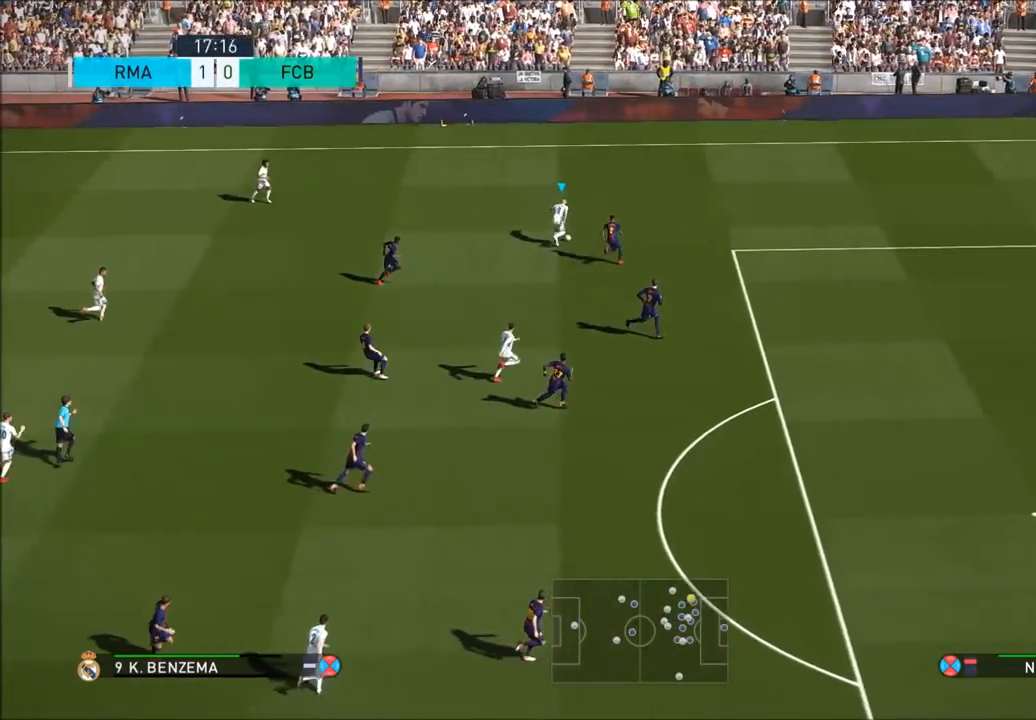
Gameplay with a controller (PlayStation layout); each line is a JSON object with the inputs held at the frame after it (dt_ms = milliseconds from this image to that frame). "button_events" lists button changes between this image and that frame as [ms after this image, input, new state], when the widget could be followed in between (sticks are given only as held states). Not read: L3 R3.
{"dt_ms": 500, "buttons": [], "left_stick": "down", "right_stick": "center", "button_events": []}
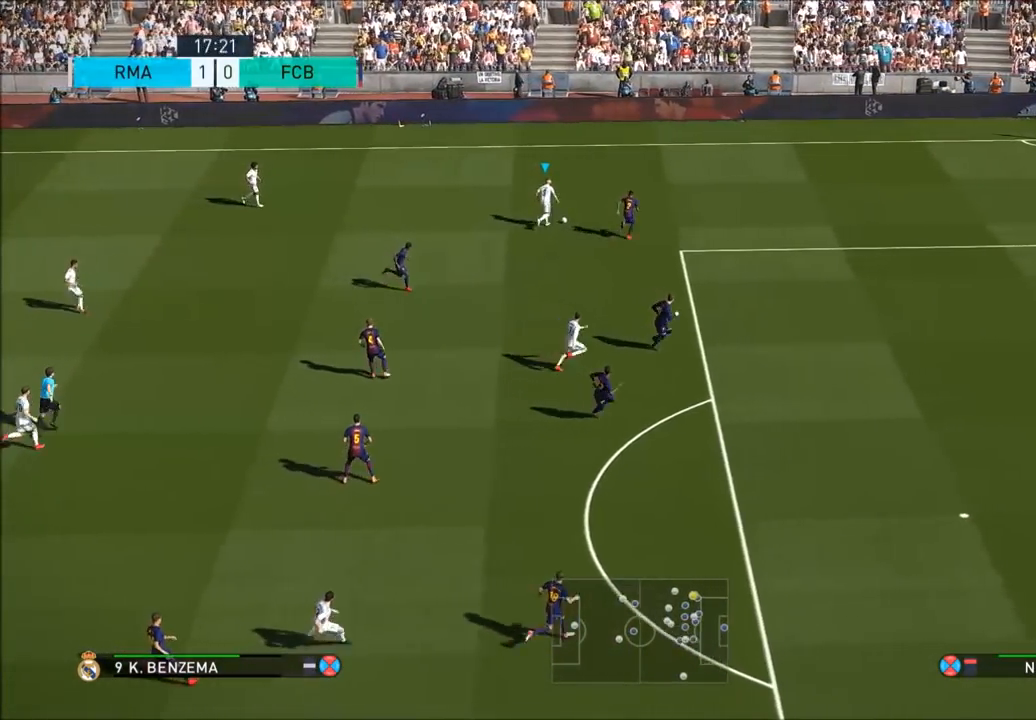
{"dt_ms": 500, "buttons": [], "left_stick": "down", "right_stick": "center", "button_events": []}
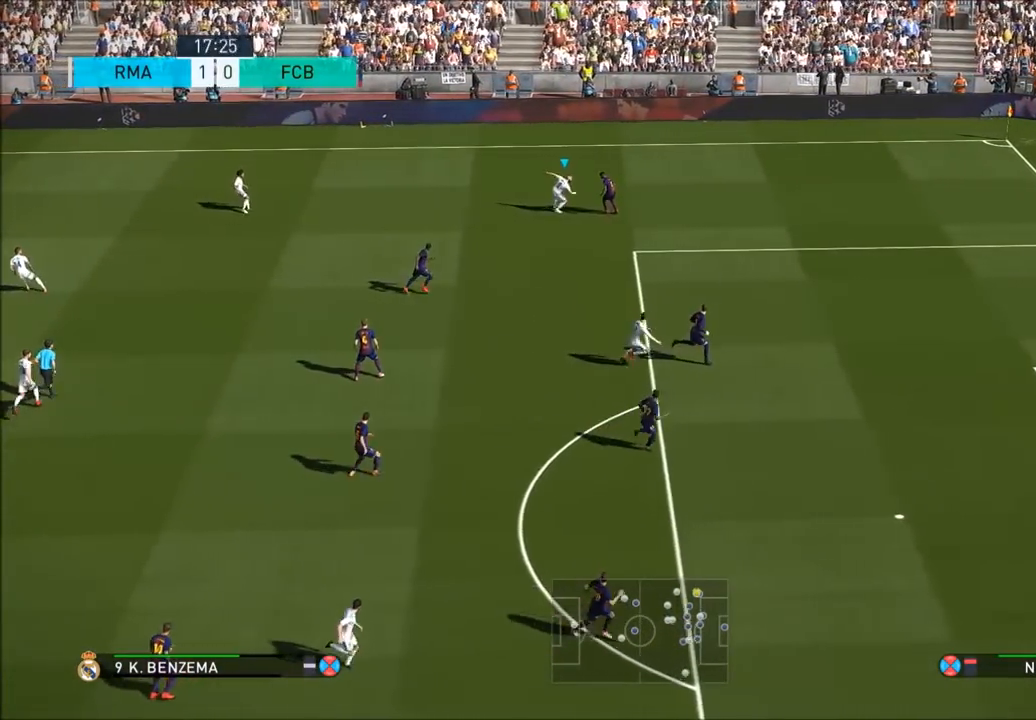
{"dt_ms": 1000, "buttons": ["R2"], "left_stick": "up-right", "right_stick": "center"}
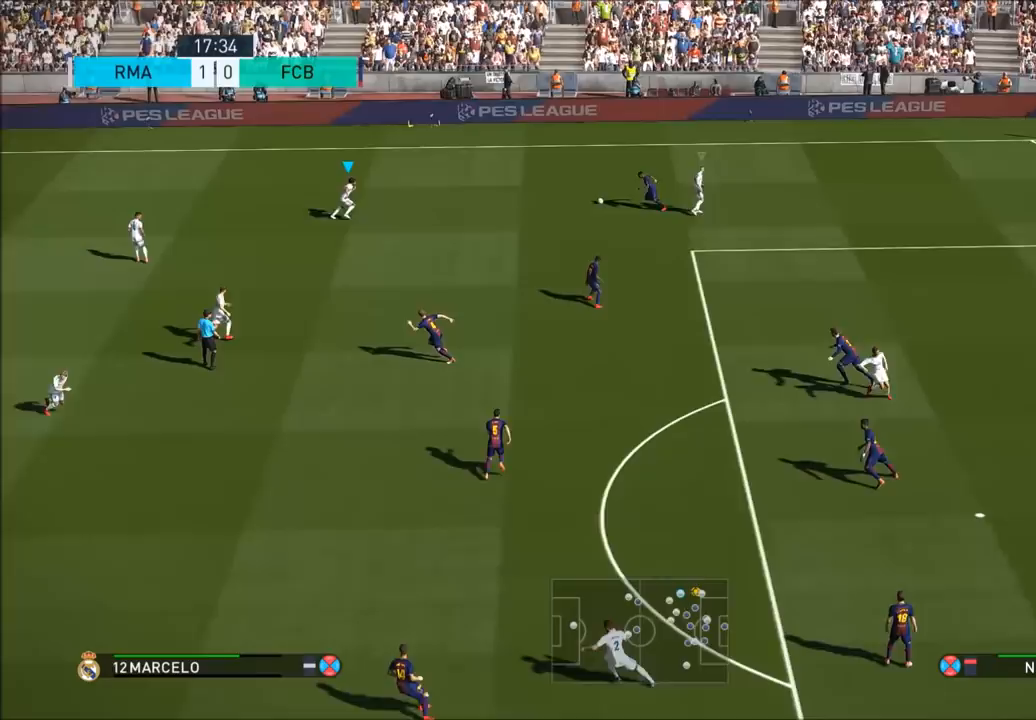
{"dt_ms": 500, "buttons": ["R2"], "left_stick": "down-right", "right_stick": "center", "button_events": []}